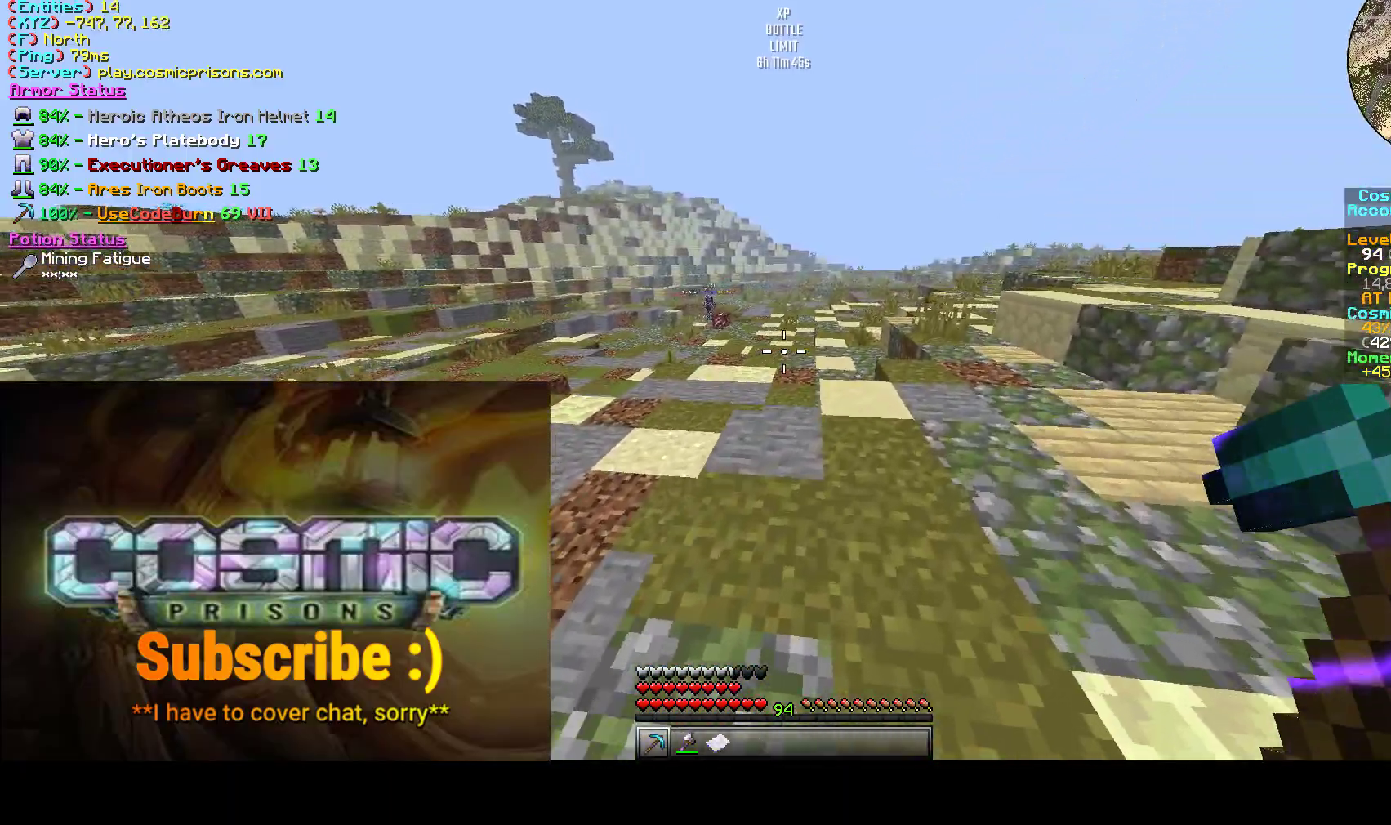
Gameplay with keyboard and mouse; each line is a JSON object with the keys and mouse buttons held at the frame after it. "events" lists presses ("down") and releases ("up") of "a", "d", "s", "w", "mouse_left" and "mouse_right" between this image and that frame as [ms after this image, input, new state], when the widget could be followed in between. "mouse_left", "mouse_right" = the "left", "right" buttons of the "mouse" list. No other keys are recorded. Fast repeated clicks can show as one long hold. Mouse movement is not recorded.
{"keys": ["d", "w"], "mouse": [], "events": [[100, "d", "up"], [367, "d", "down"]]}
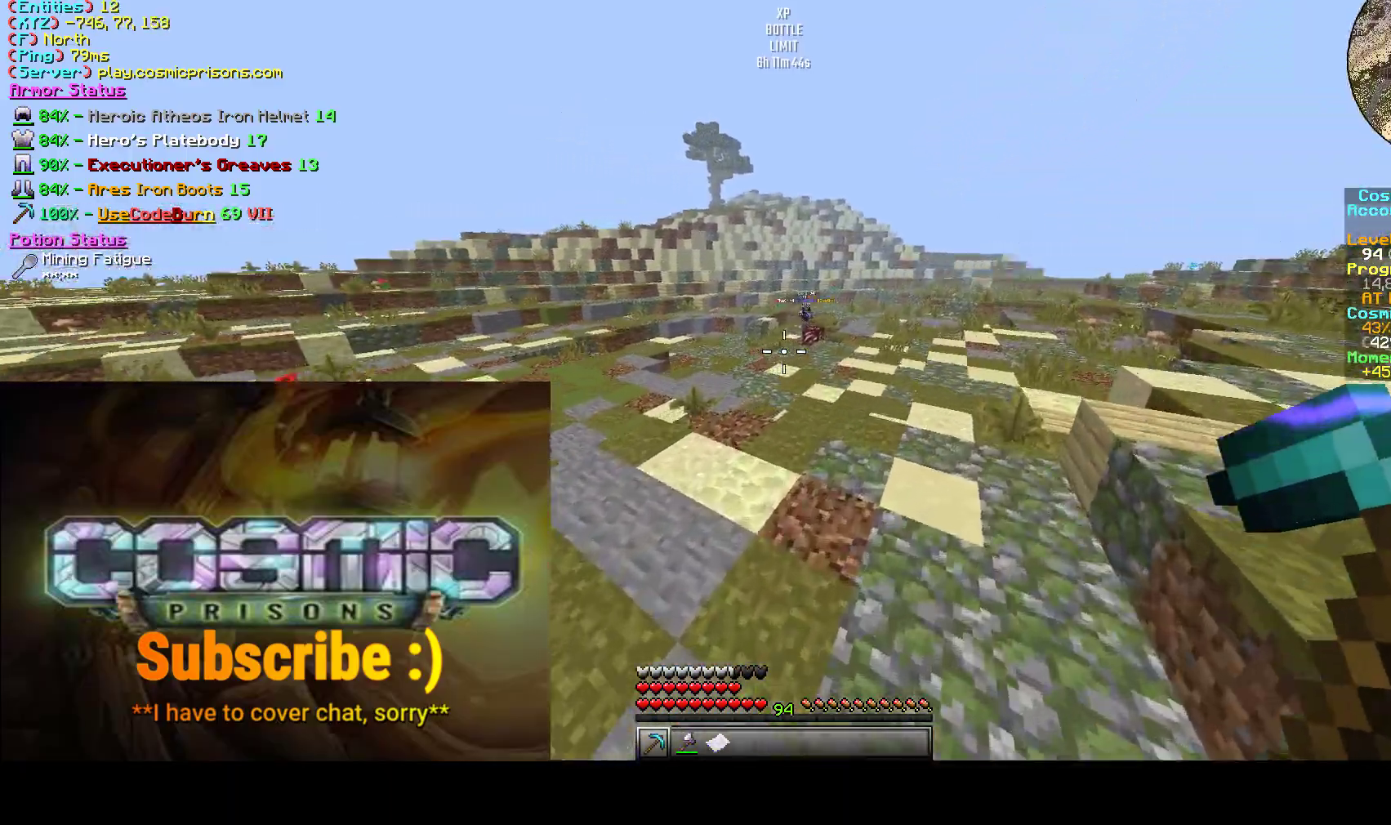
{"keys": ["w"], "mouse": [], "events": [[383, "d", "up"]]}
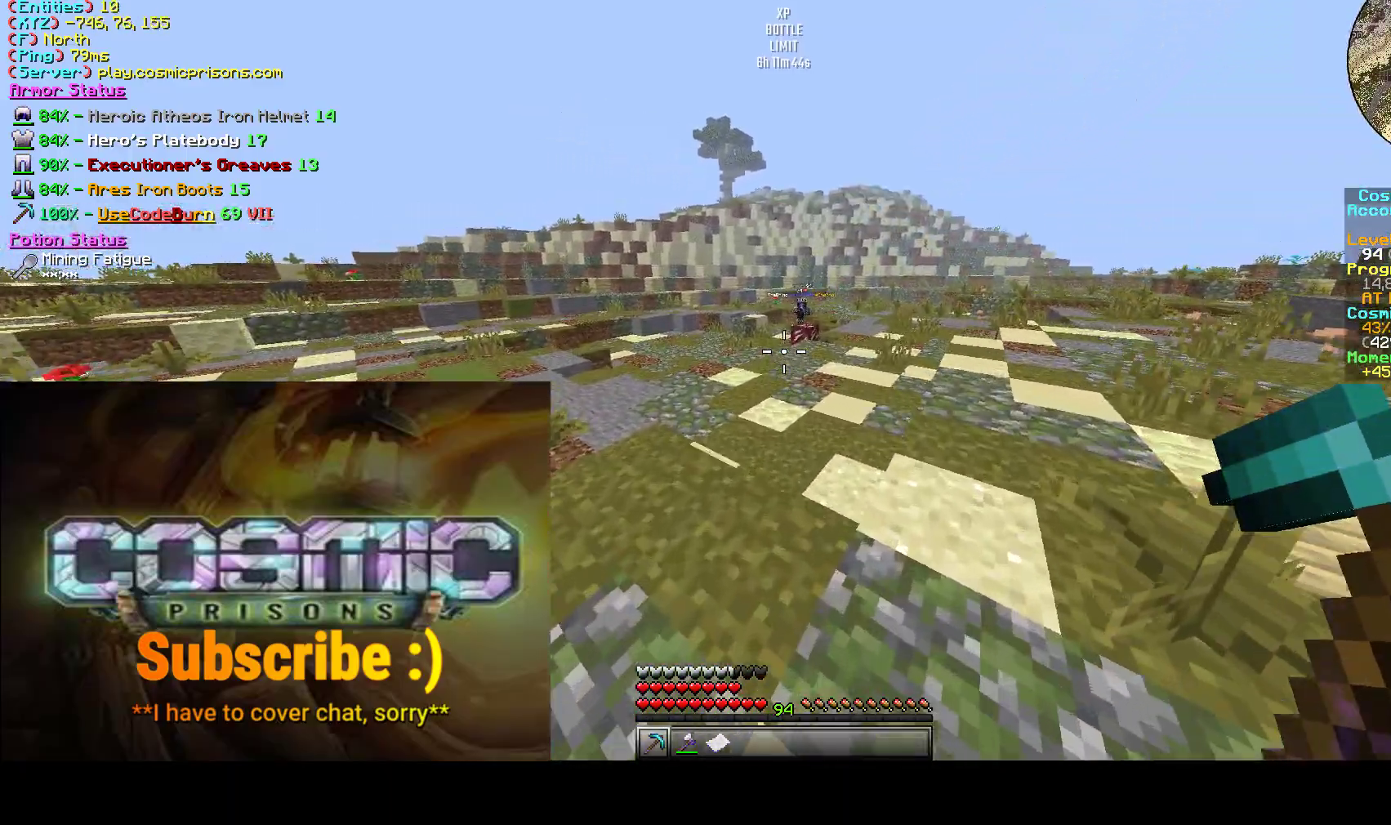
{"keys": ["w"], "mouse": [], "events": [[117, "d", "down"], [483, "d", "up"]]}
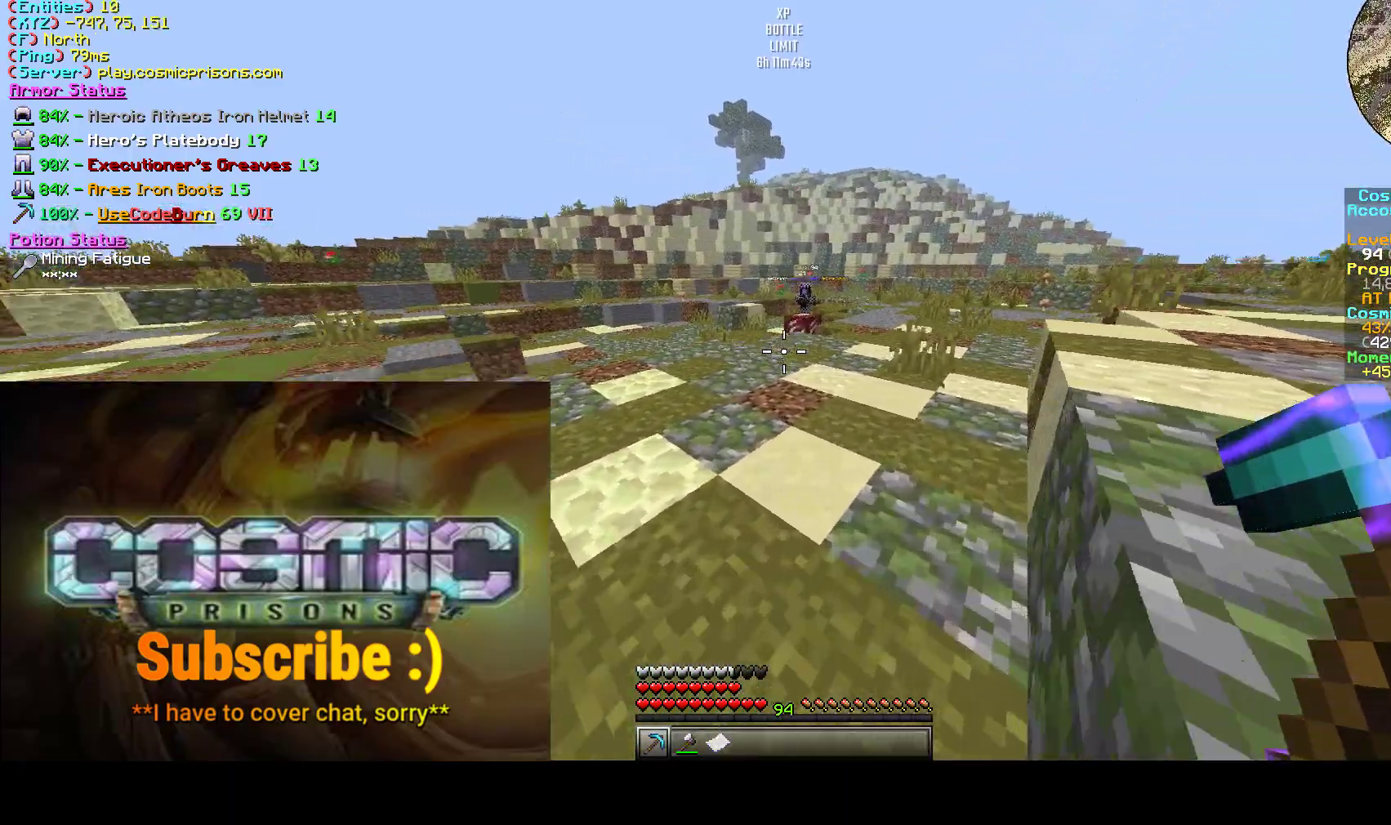
{"keys": ["d", "w"], "mouse": [], "events": [[183, "d", "down"], [367, "d", "up"], [450, "d", "down"]]}
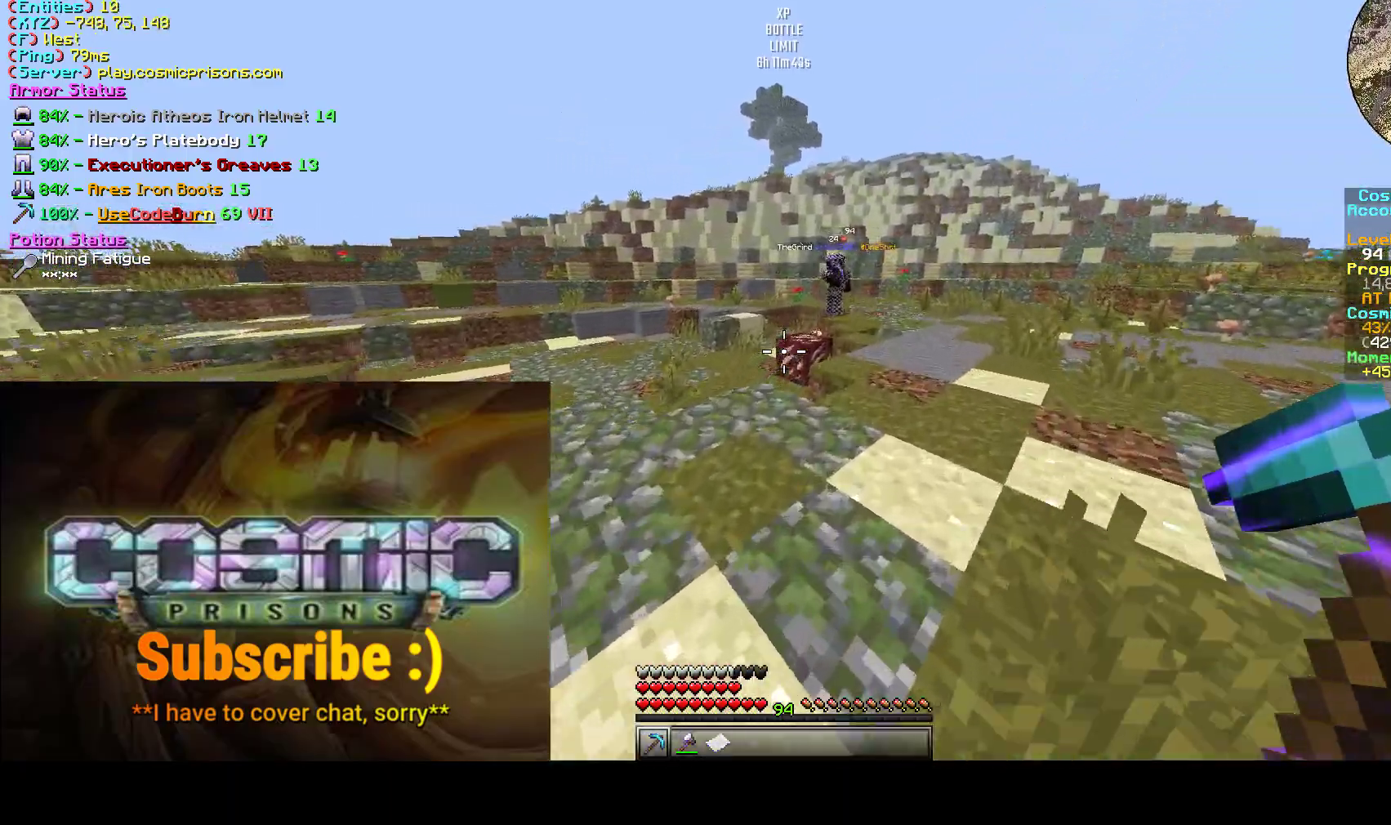
{"keys": [], "mouse": [], "events": [[250, "w", "up"], [367, "d", "up"]]}
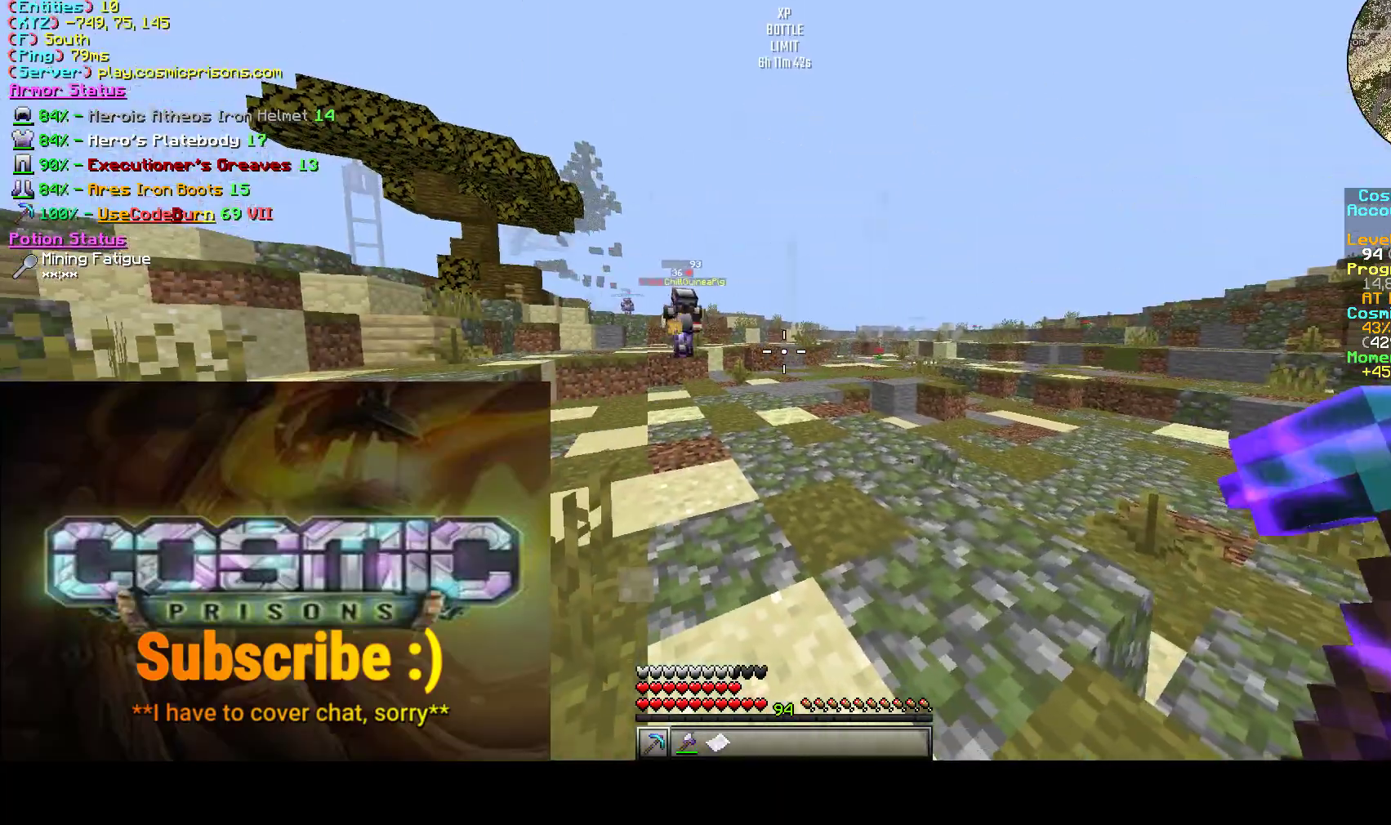
{"keys": ["a", "w"], "mouse": [], "events": [[200, "a", "down"], [483, "w", "down"]]}
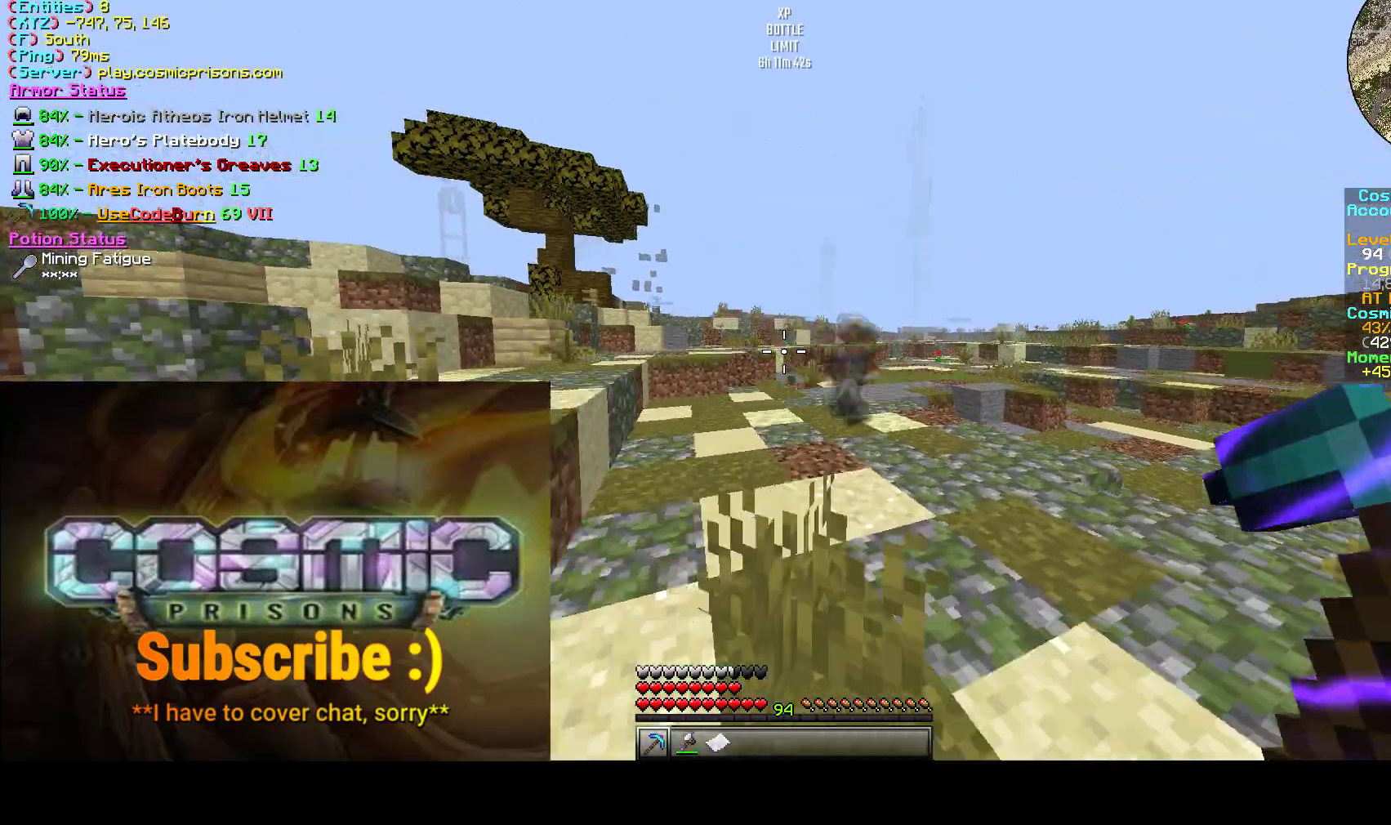
{"keys": ["a", "s"], "mouse": [], "events": [[283, "w", "up"], [500, "s", "down"]]}
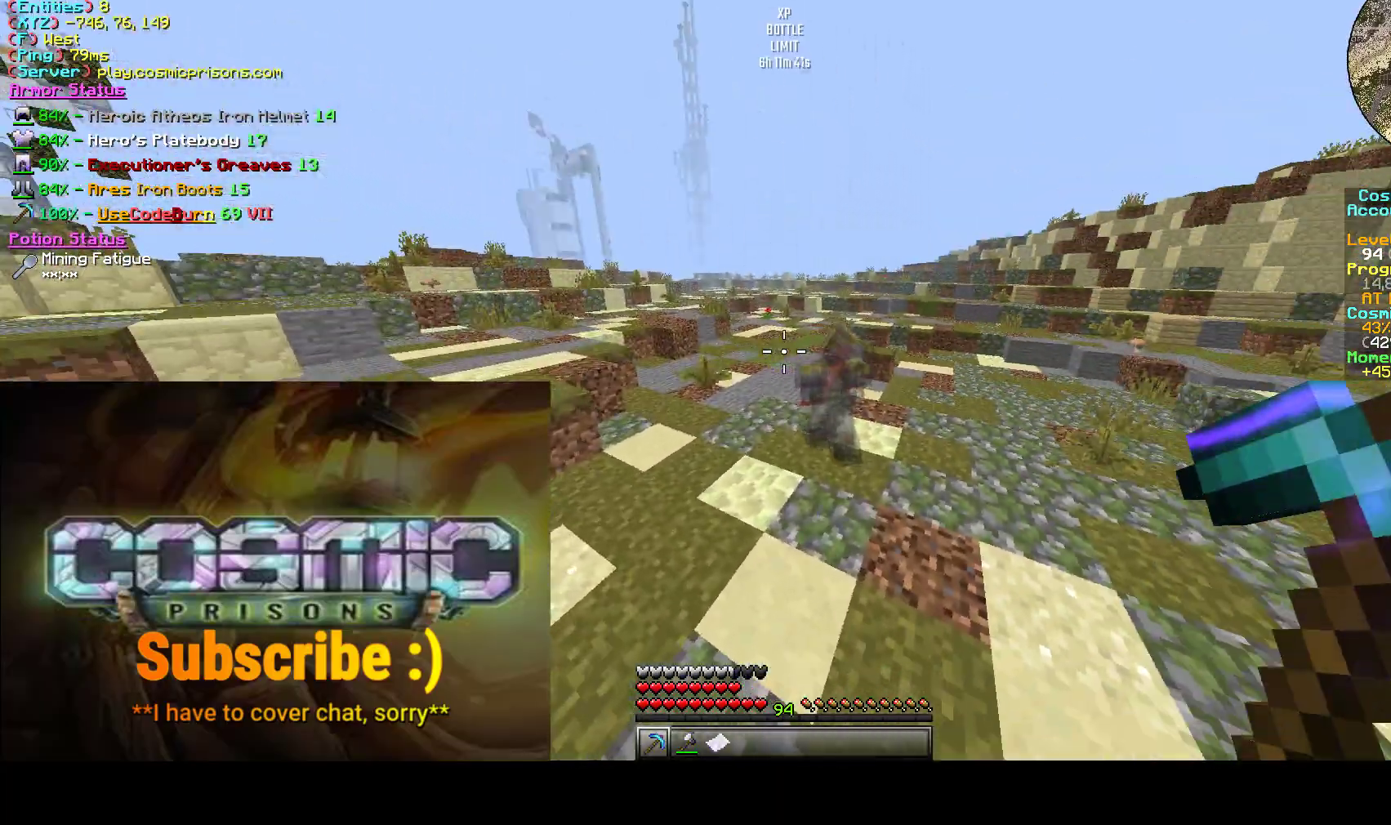
{"keys": ["a"], "mouse": [], "events": [[250, "s", "up"]]}
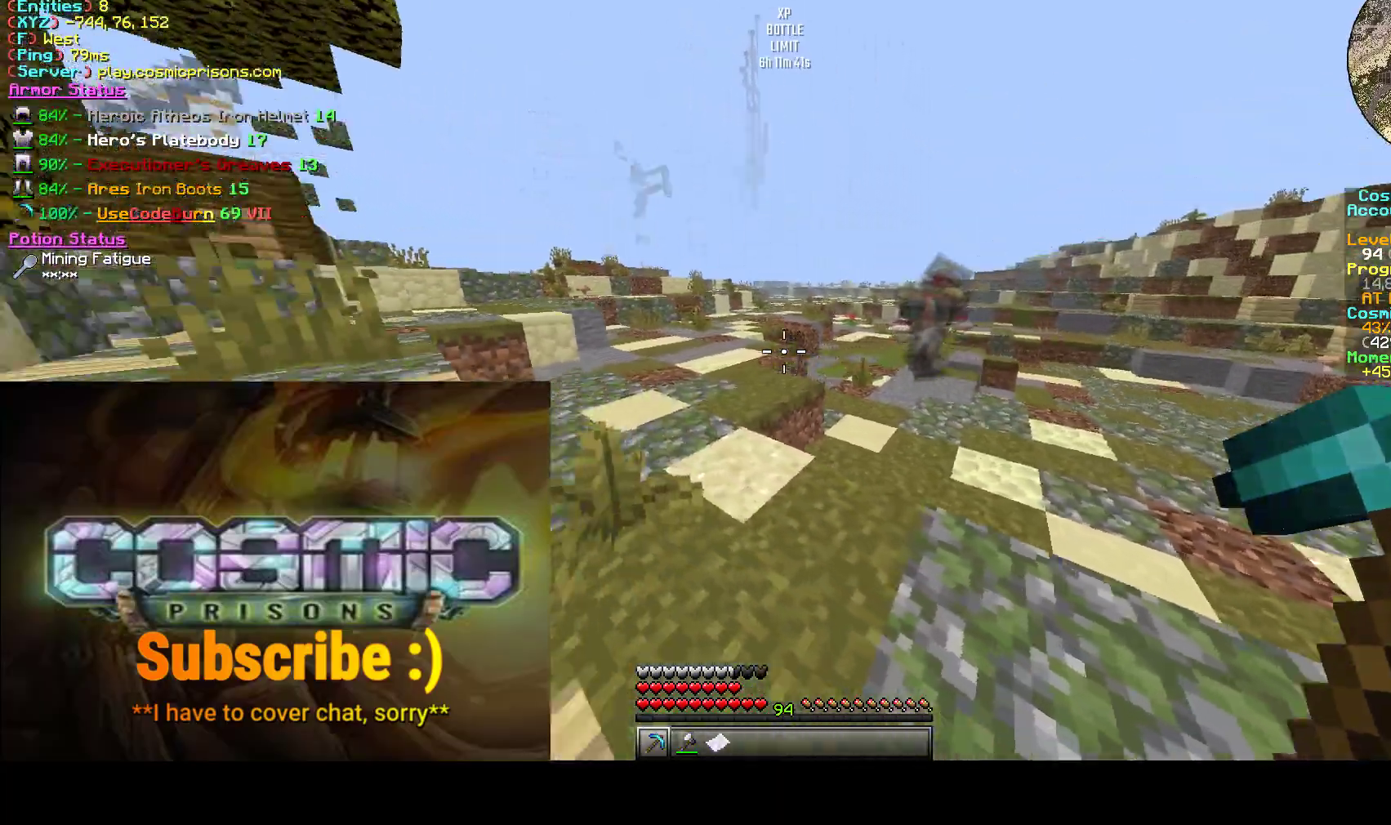
{"keys": ["a", "w"], "mouse": [], "events": [[67, "w", "down"]]}
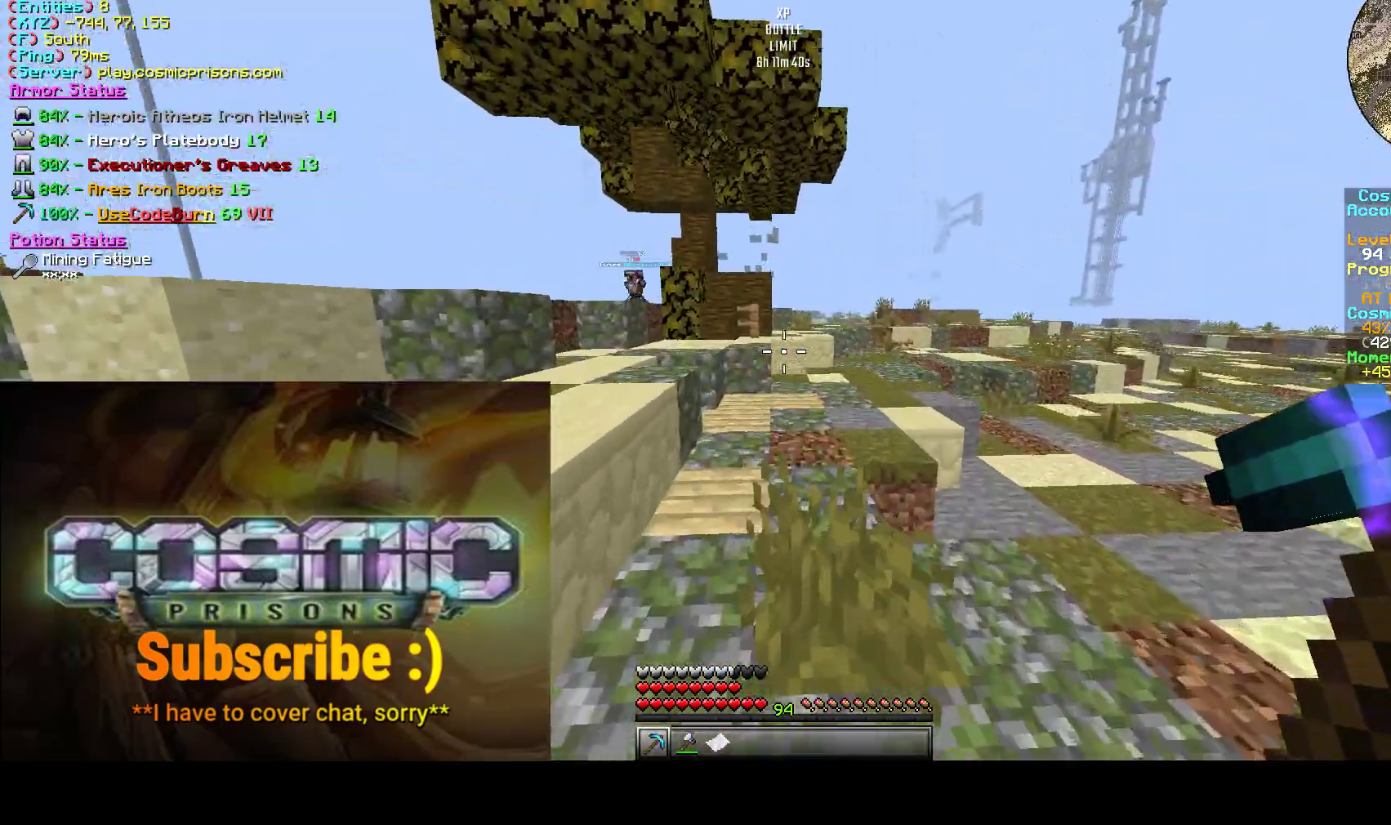
{"keys": ["a", "w"], "mouse": [], "events": []}
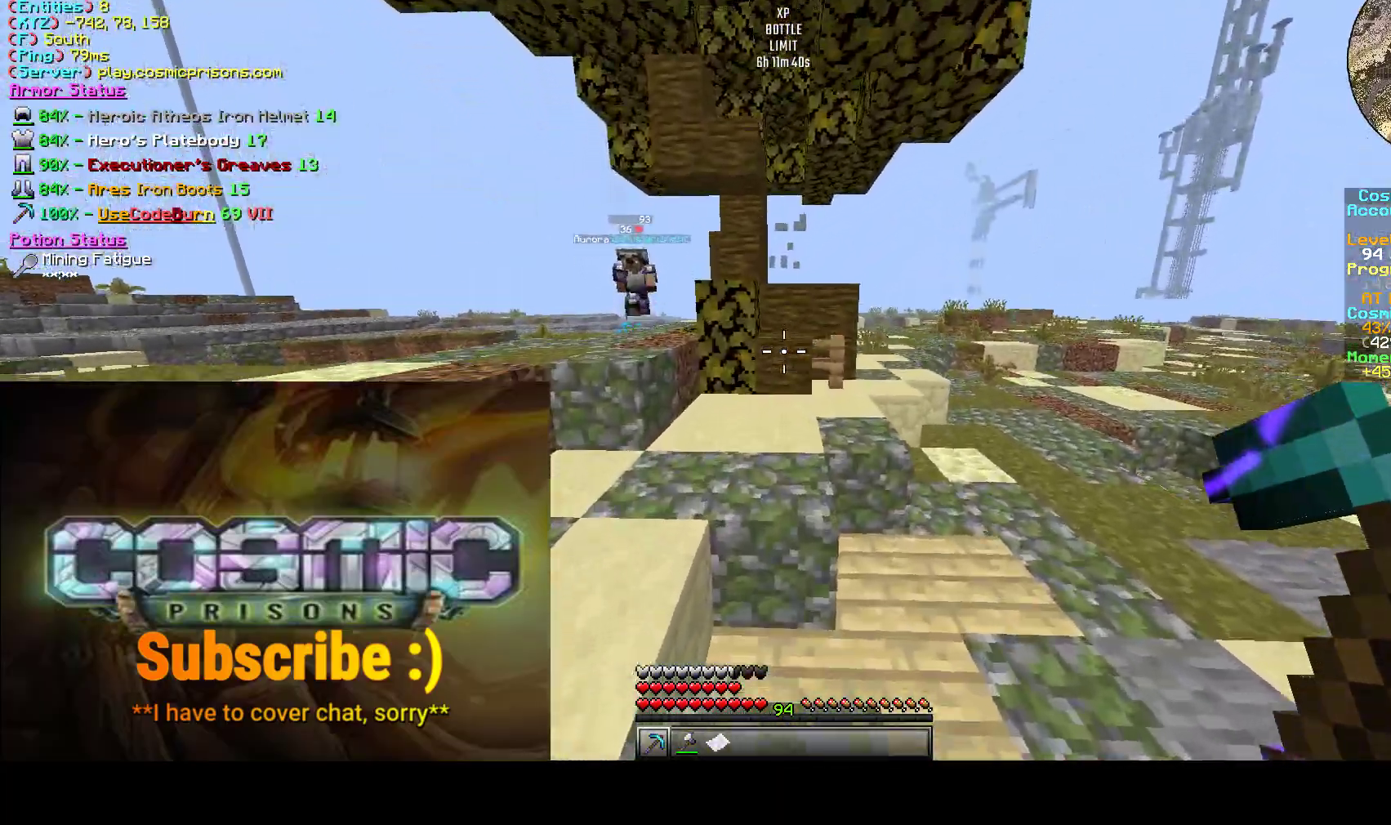
{"keys": ["a", "w"], "mouse": [], "events": [[283, "a", "up"], [450, "a", "down"]]}
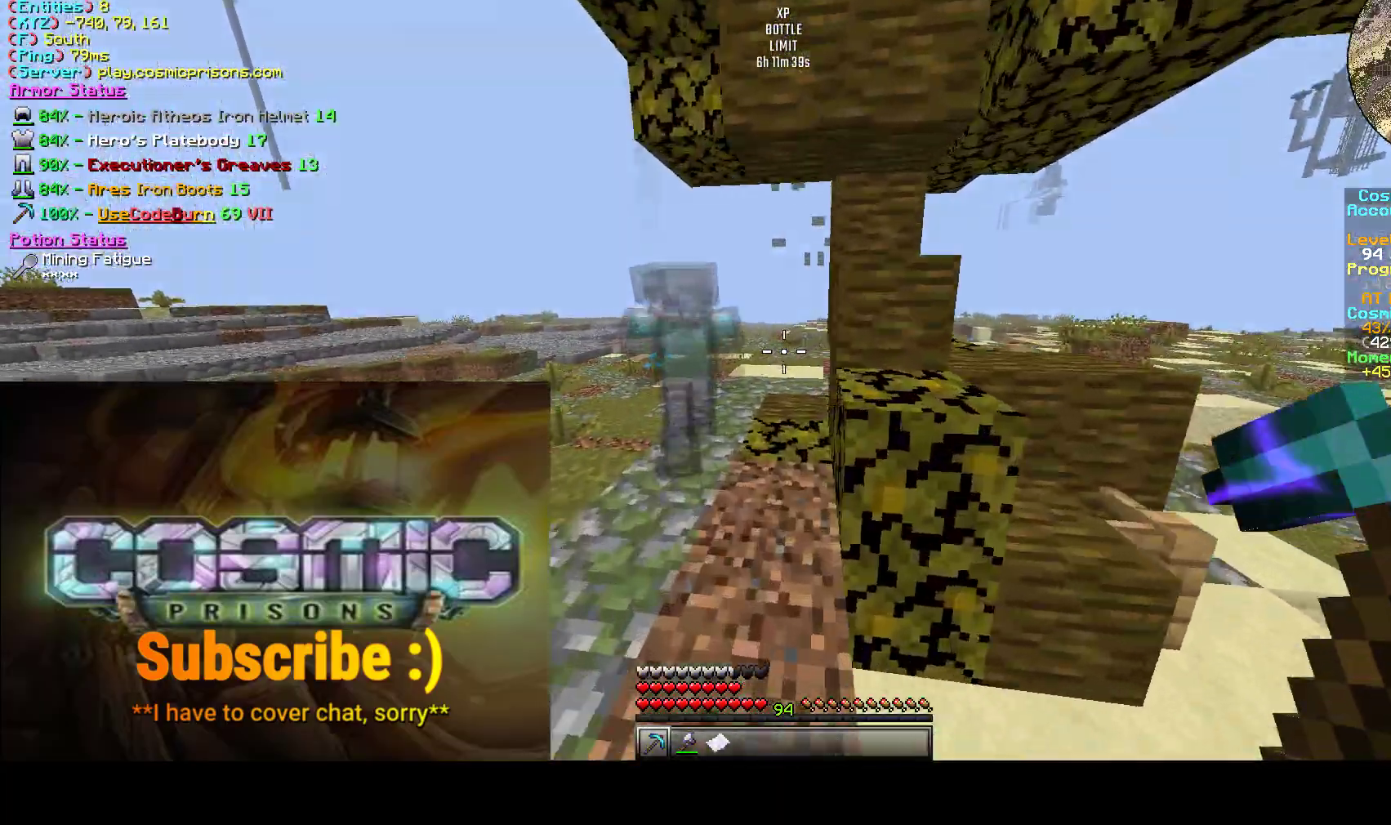
{"keys": ["w"], "mouse": [], "events": [[267, "a", "up"]]}
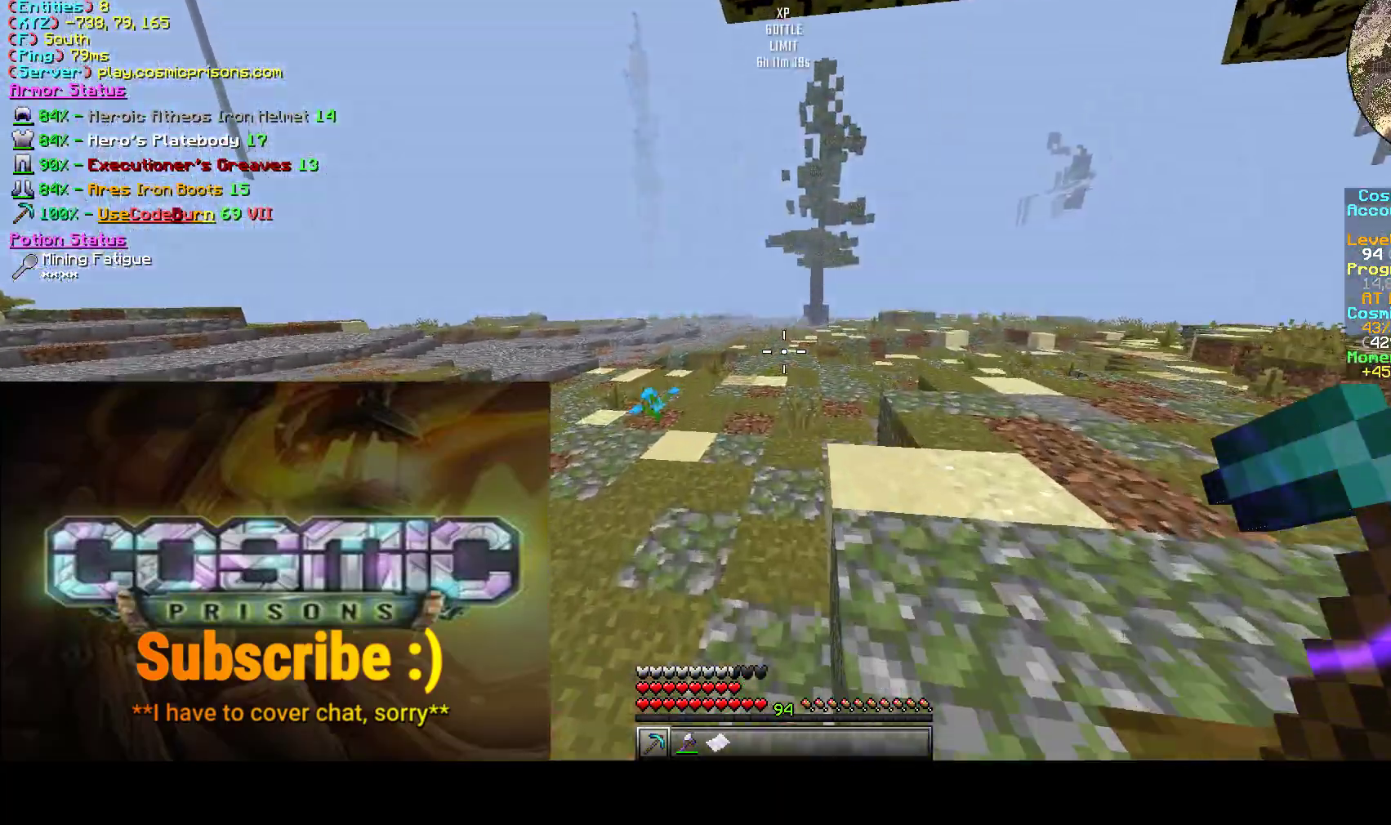
{"keys": ["d", "w"], "mouse": [], "events": [[450, "d", "down"]]}
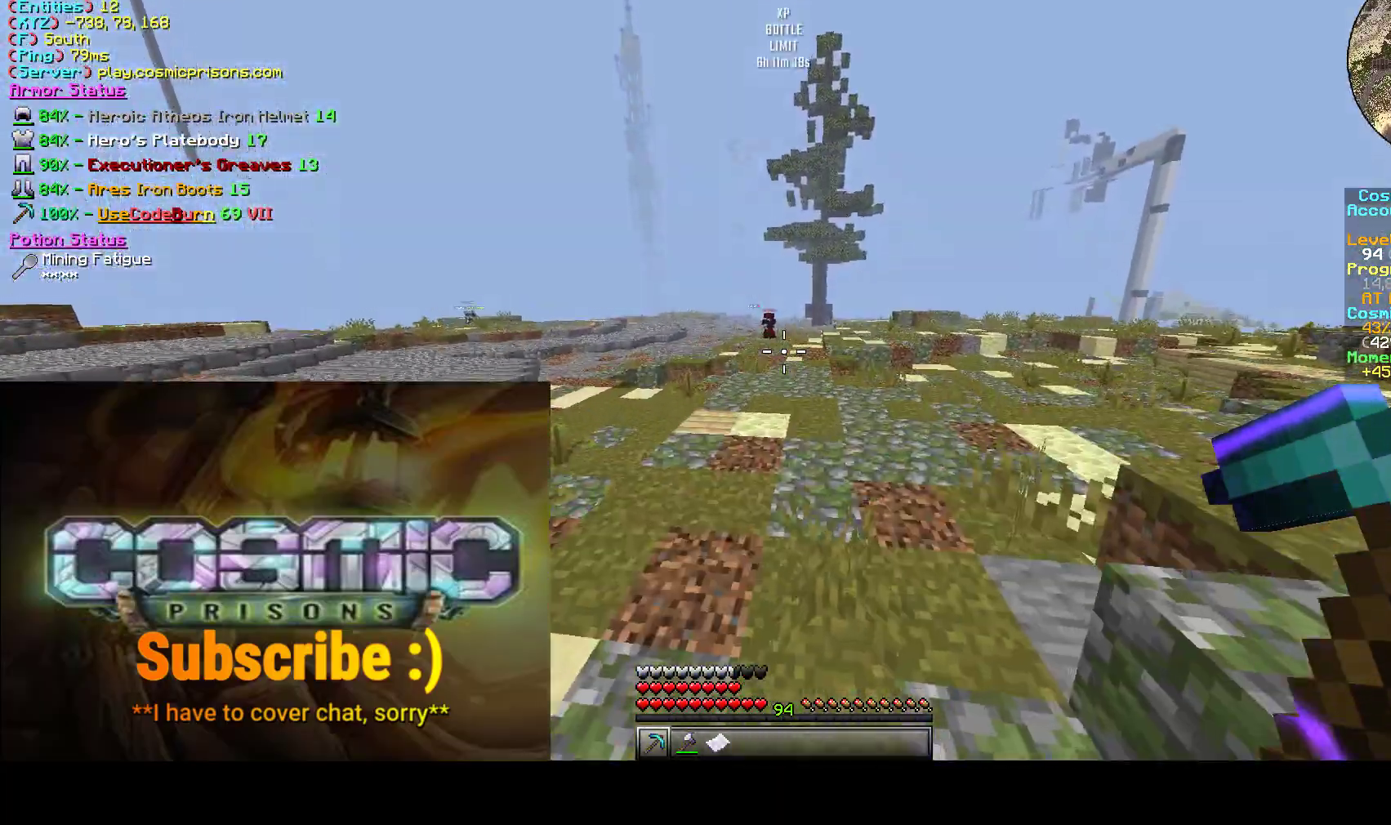
{"keys": ["w"], "mouse": [], "events": [[417, "d", "up"]]}
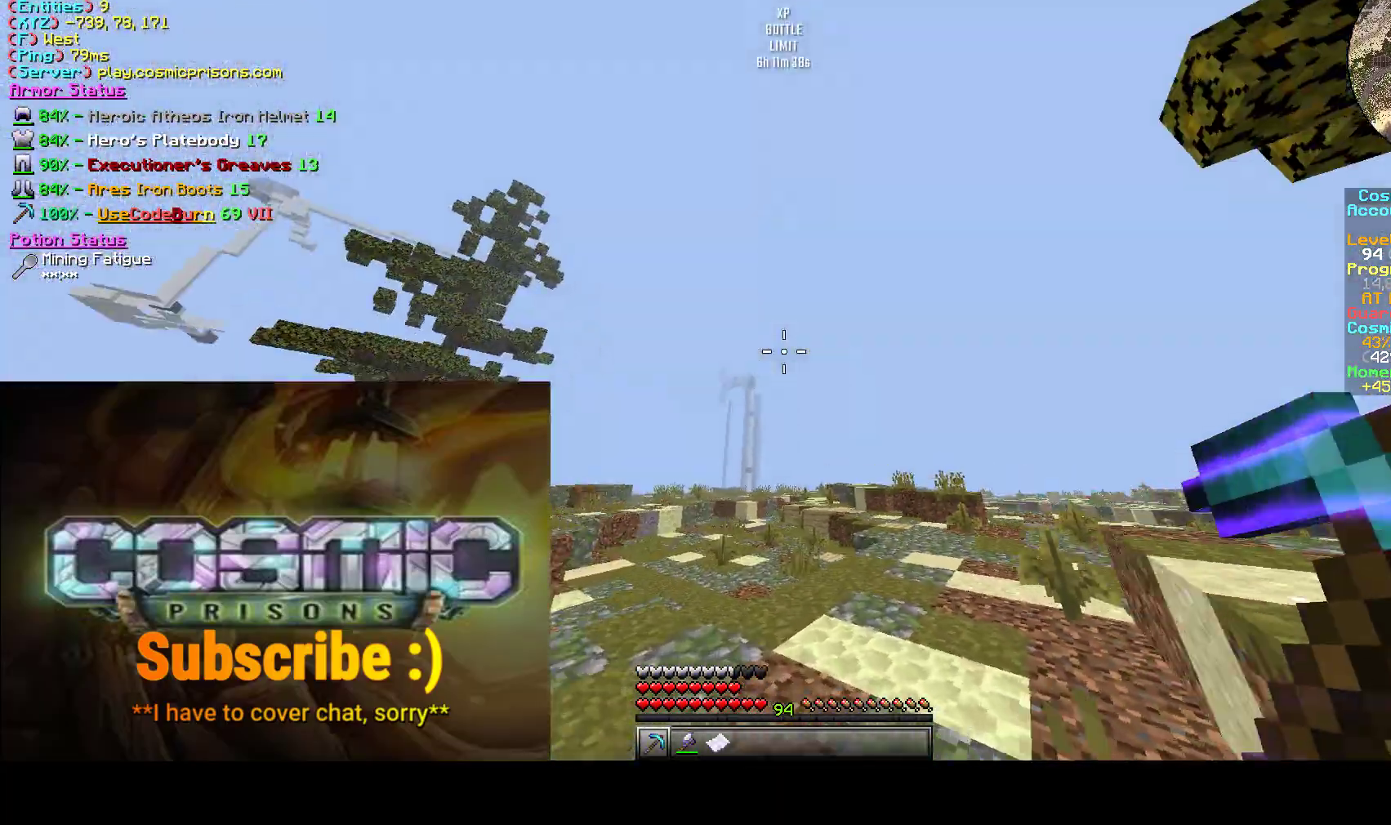
{"keys": ["a", "w"], "mouse": [], "events": [[67, "a", "down"]]}
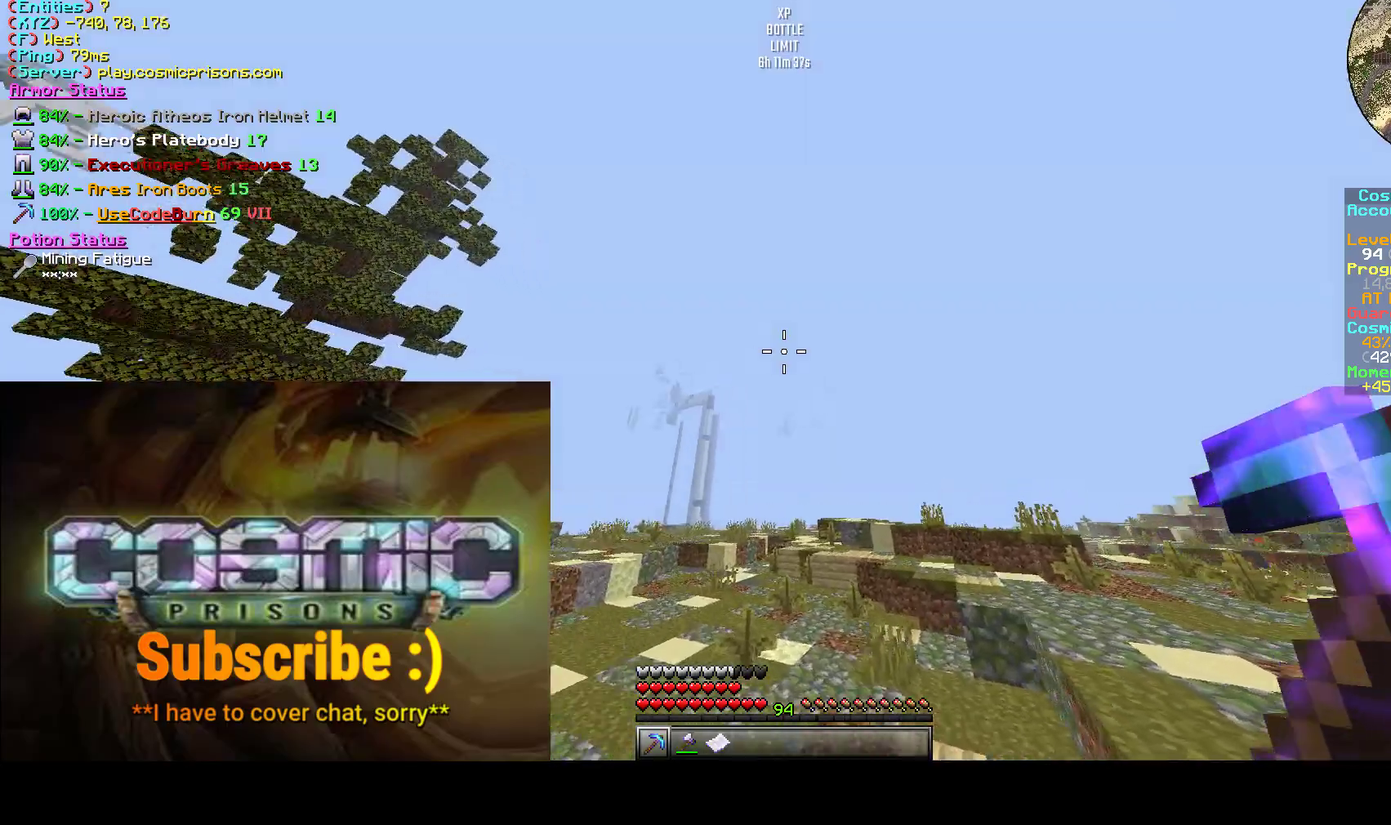
{"keys": ["d", "w"], "mouse": ["left"], "events": [[283, "mouse_left", "down"], [350, "a", "up"], [417, "d", "down"]]}
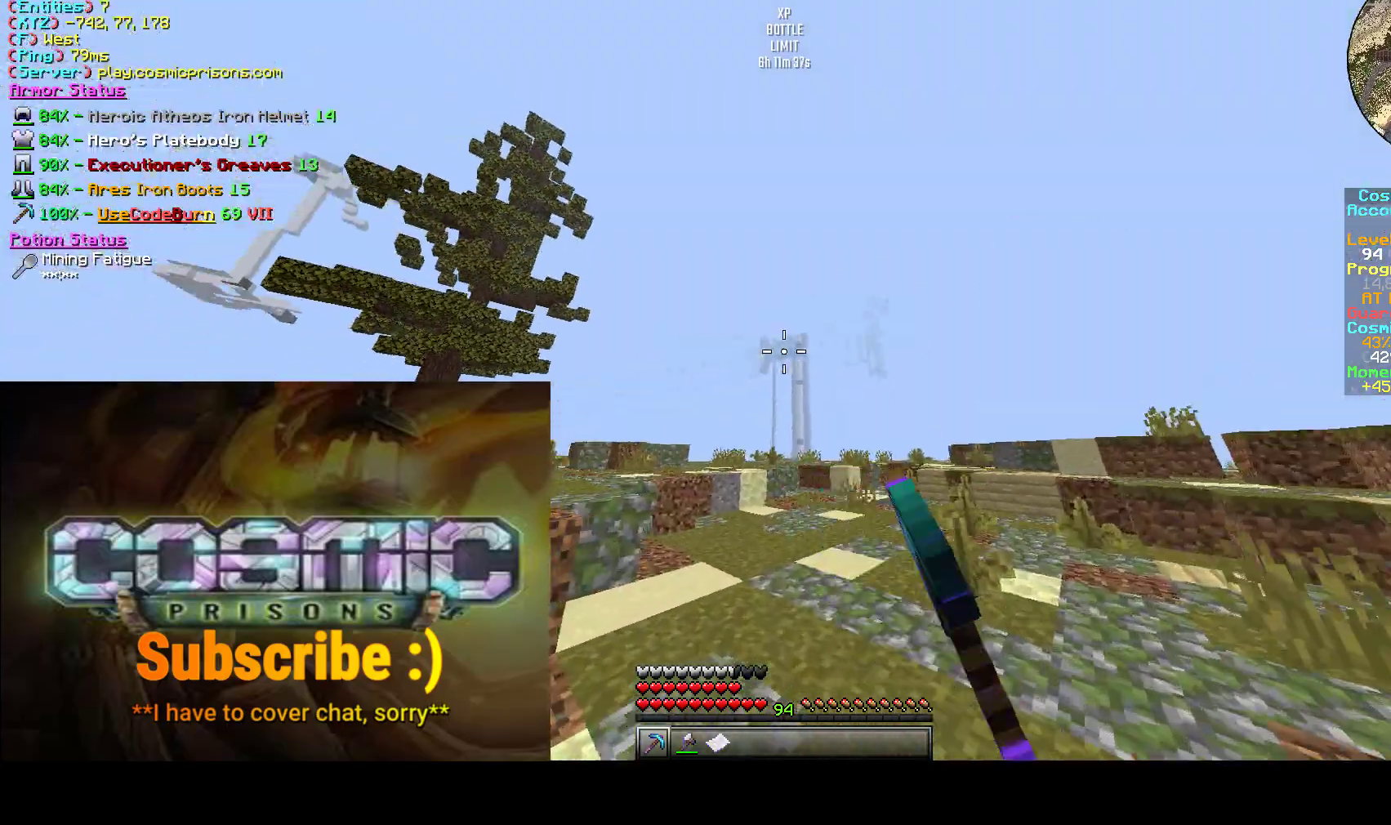
{"keys": ["w"], "mouse": ["left"], "events": [[383, "d", "up"], [417, "mouse_left", "up"], [483, "mouse_left", "down"]]}
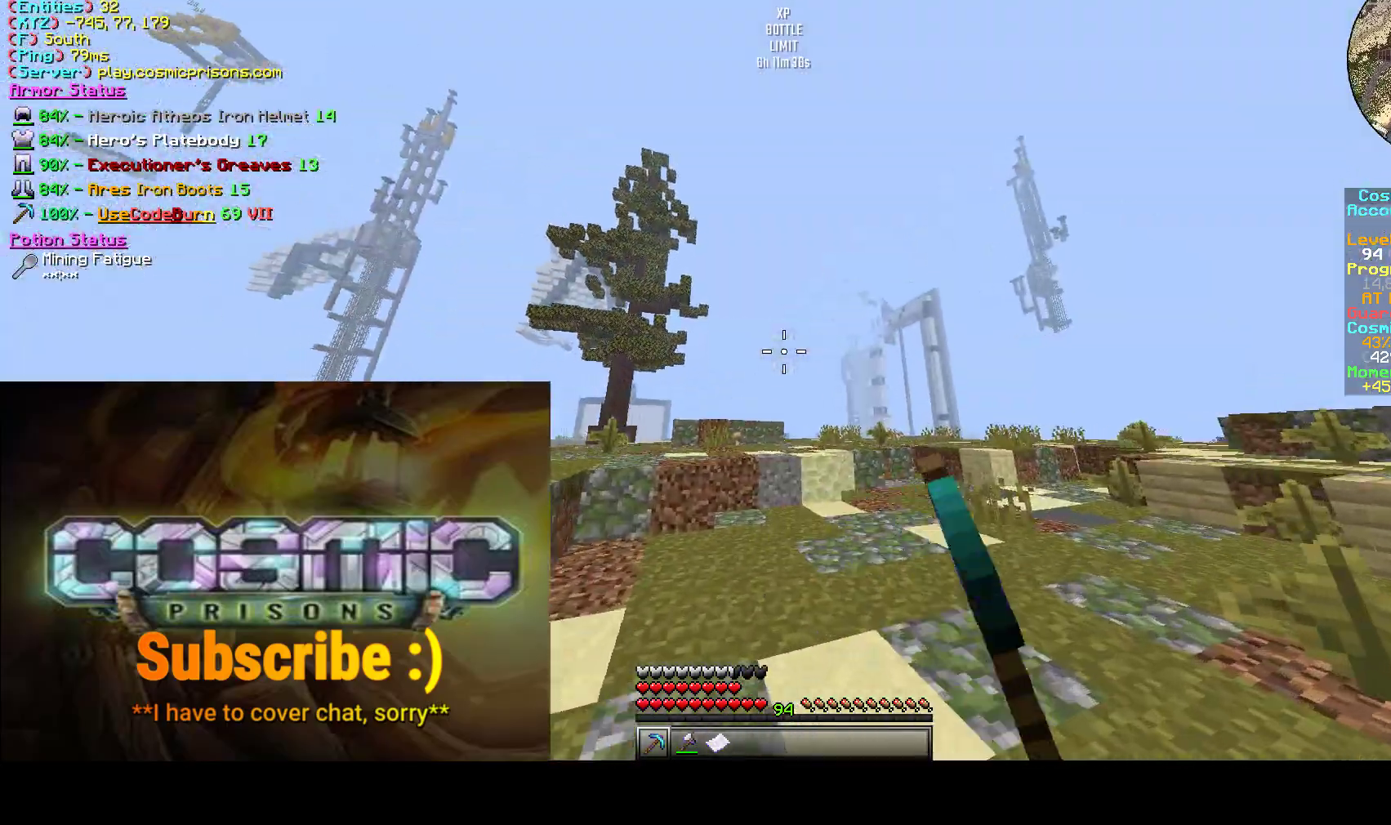
{"keys": ["w"], "mouse": [], "events": [[133, "mouse_left", "up"], [200, "mouse_left", "down"], [450, "mouse_left", "up"]]}
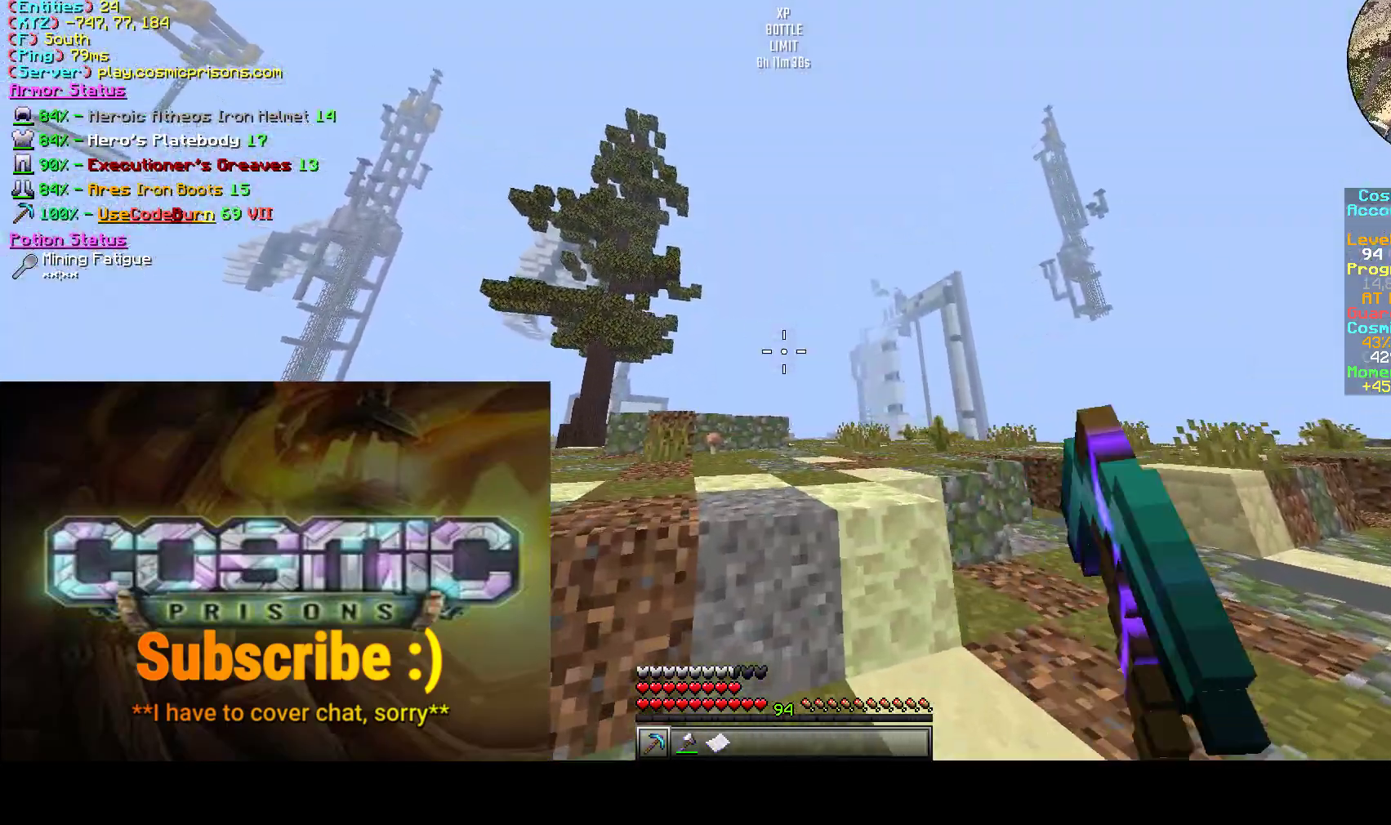
{"keys": ["w"], "mouse": [], "events": []}
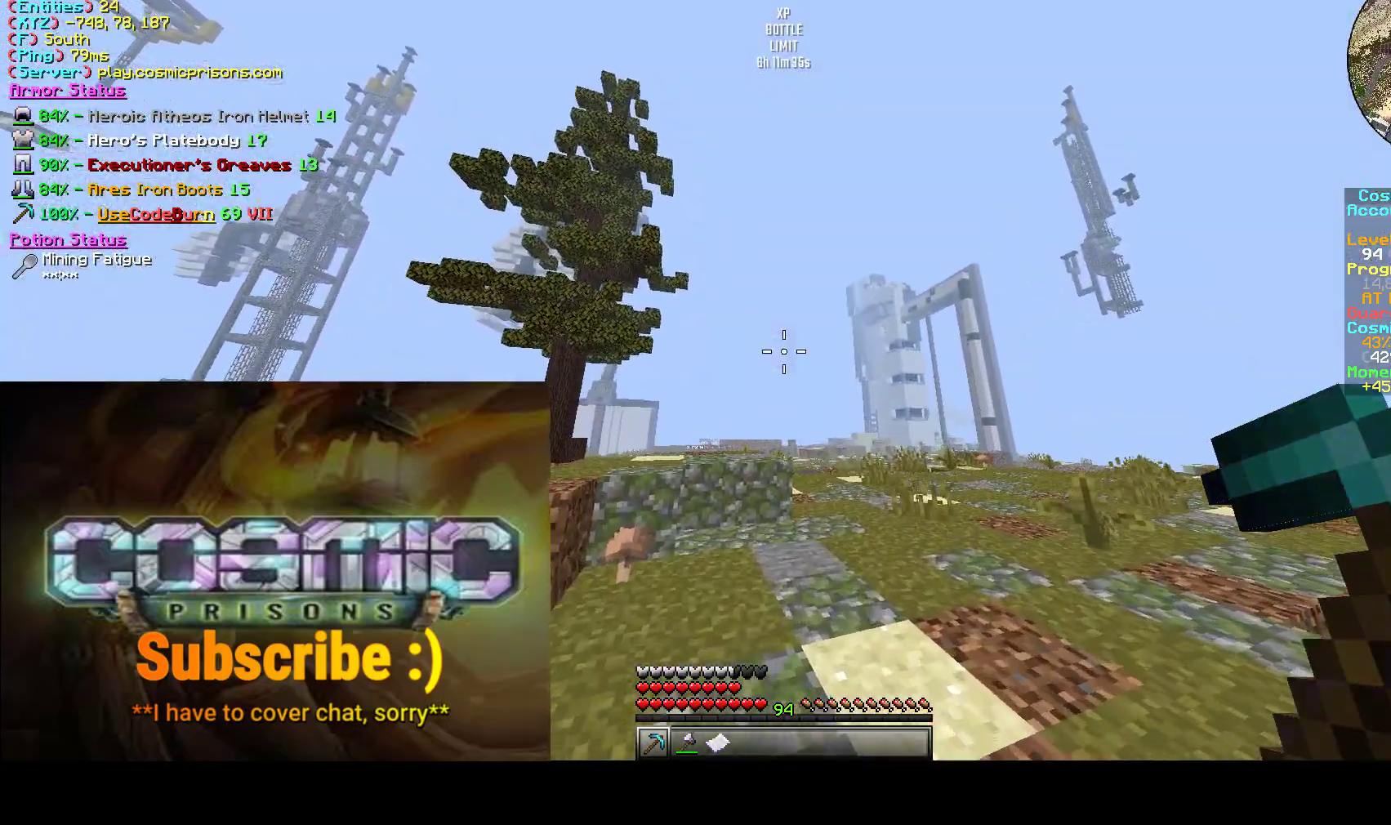
{"keys": ["a", "w"], "mouse": [], "events": [[200, "a", "down"]]}
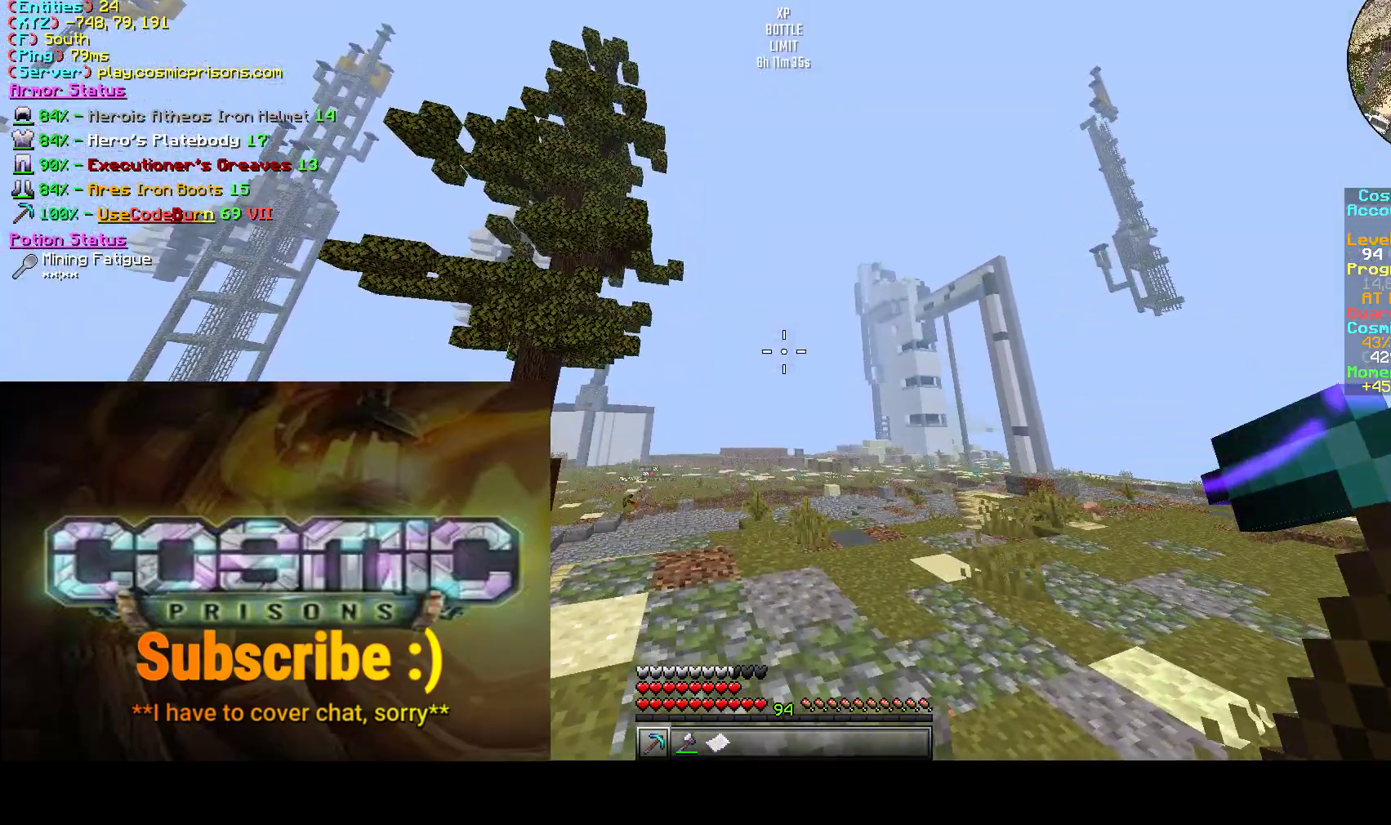
{"keys": ["w"], "mouse": [], "events": [[17, "a", "up"], [100, "a", "down"], [217, "a", "up"]]}
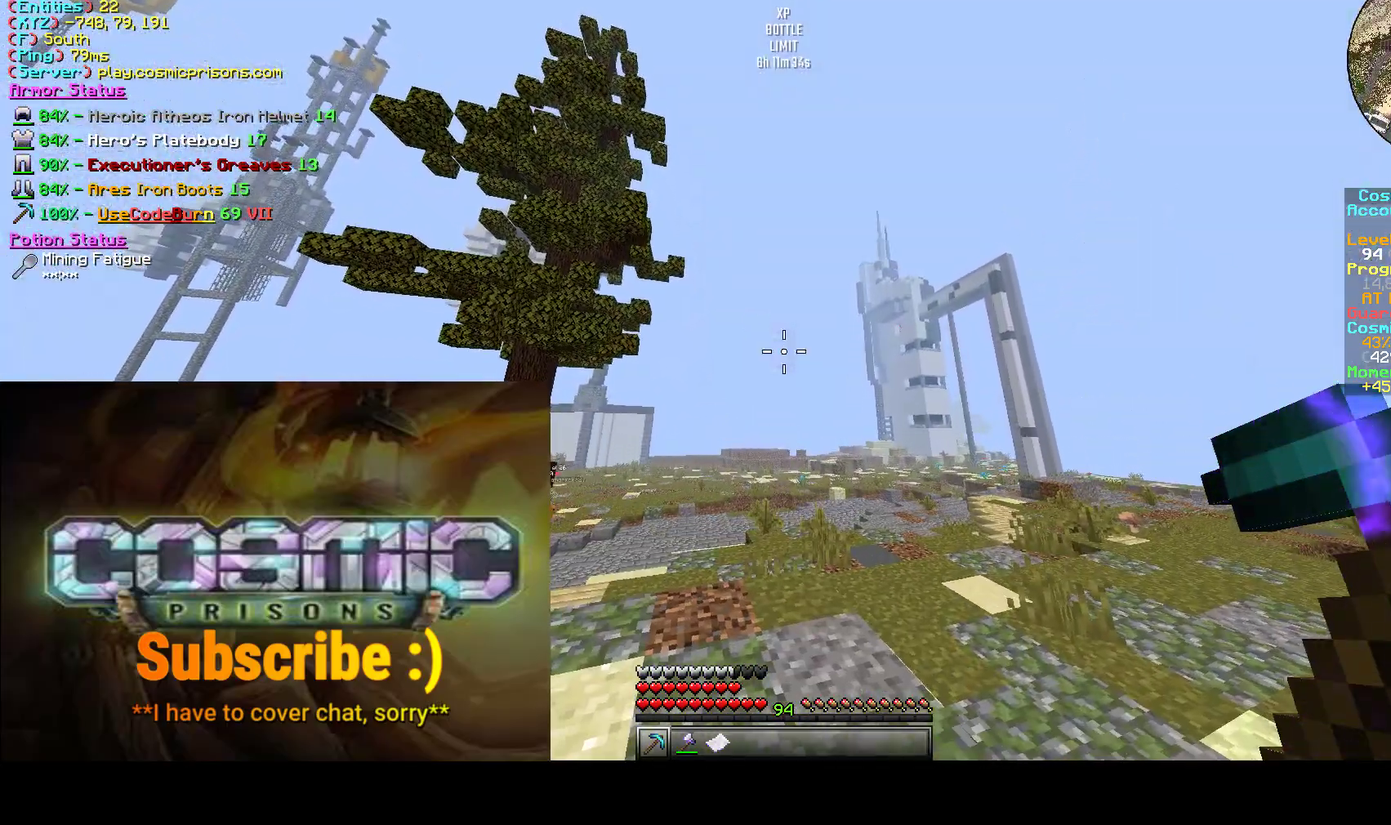
{"keys": ["d", "w"], "mouse": [], "events": [[417, "d", "down"]]}
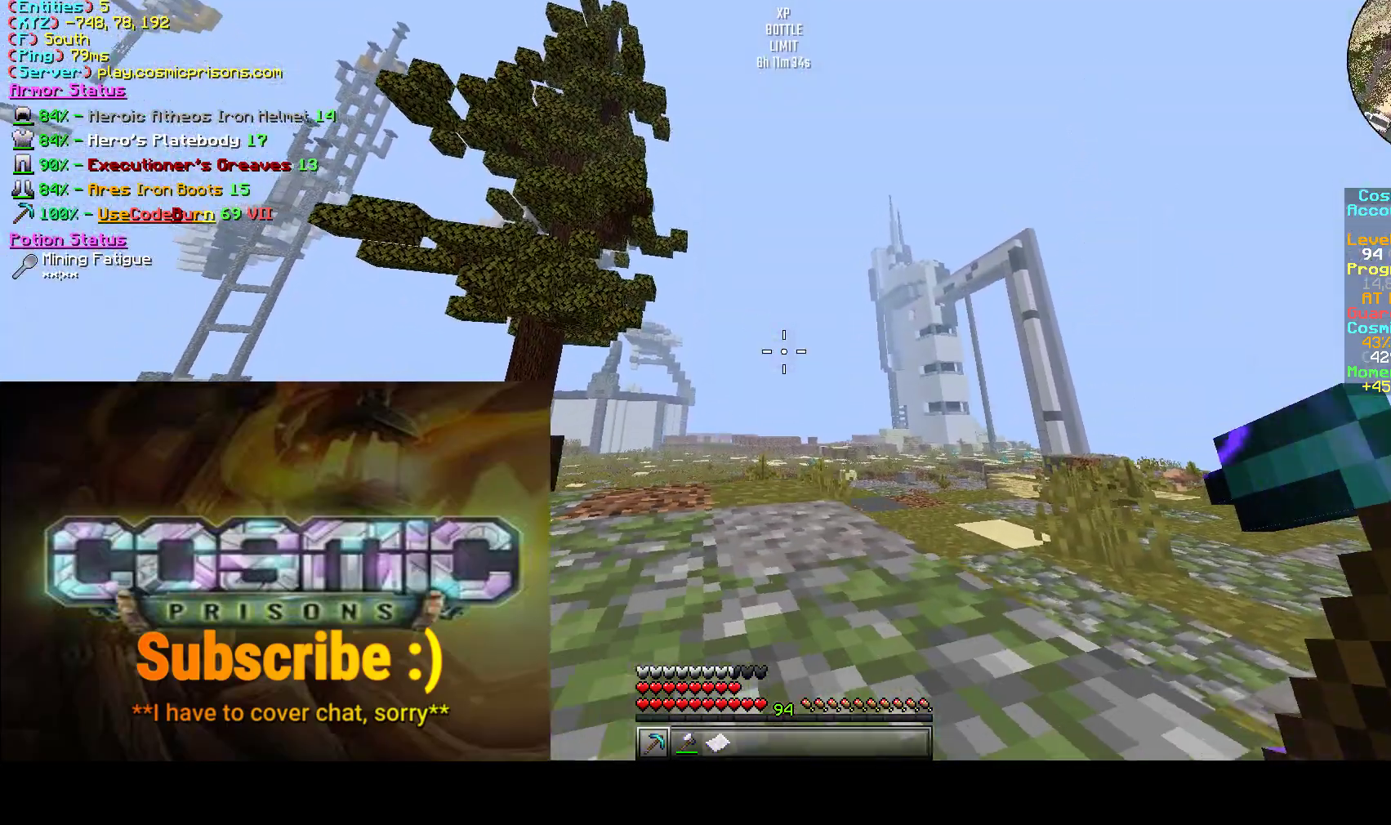
{"keys": ["d", "w"], "mouse": [], "events": []}
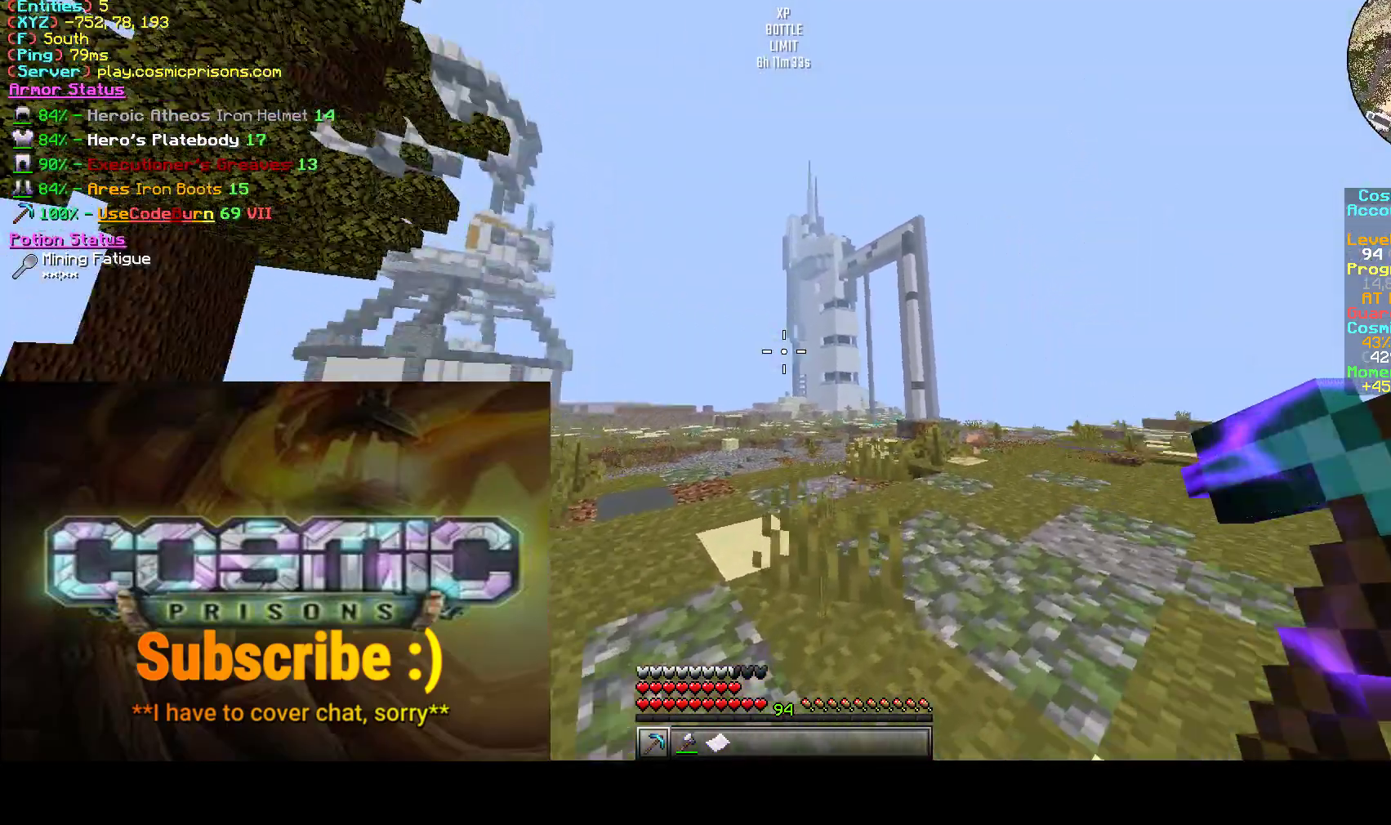
{"keys": ["a", "w"], "mouse": ["left"], "events": [[133, "d", "up"], [150, "mouse_left", "down"], [167, "a", "down"], [317, "mouse_left", "up"], [400, "mouse_left", "down"]]}
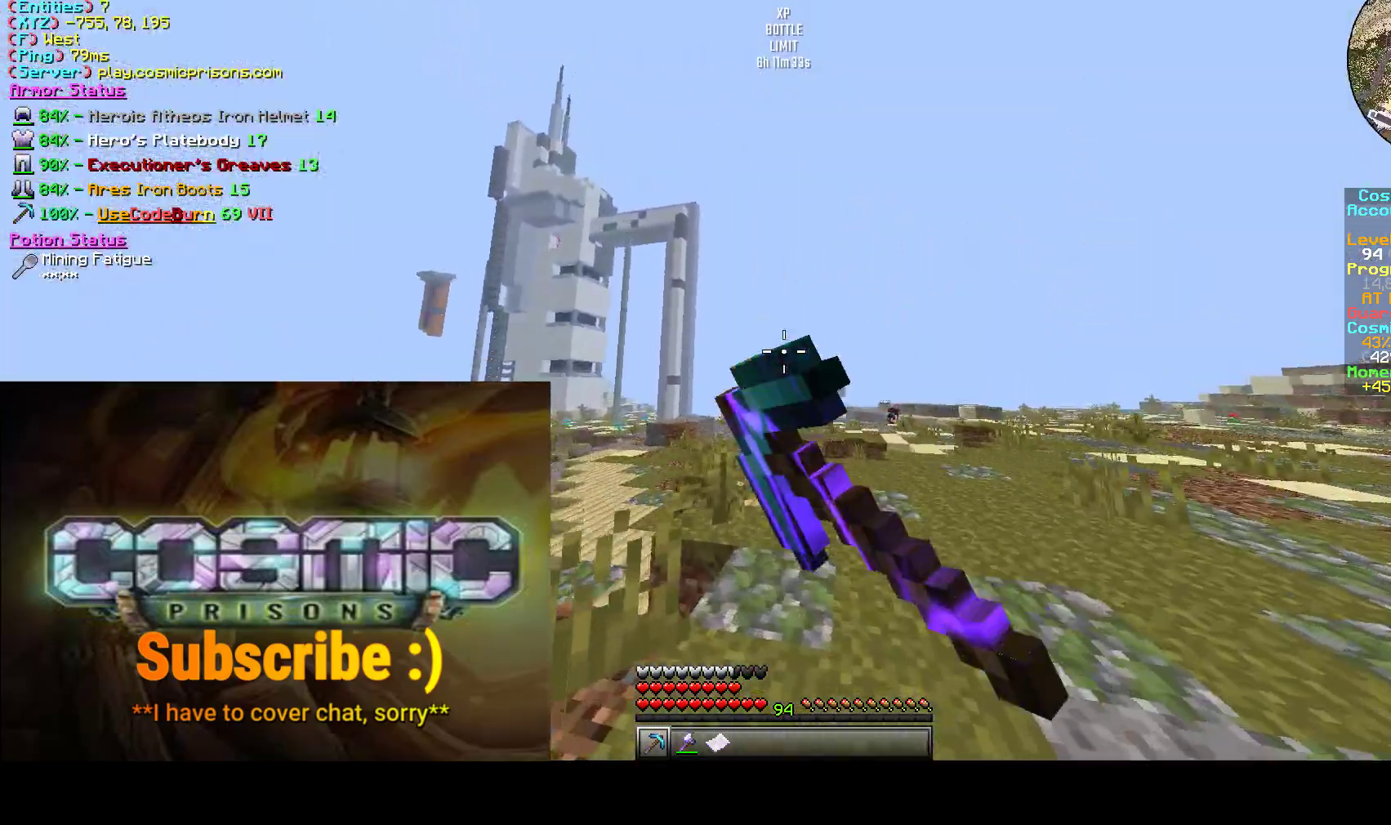
{"keys": ["a", "w"], "mouse": [], "events": [[83, "mouse_left", "up"], [167, "mouse_left", "down"], [450, "mouse_left", "up"]]}